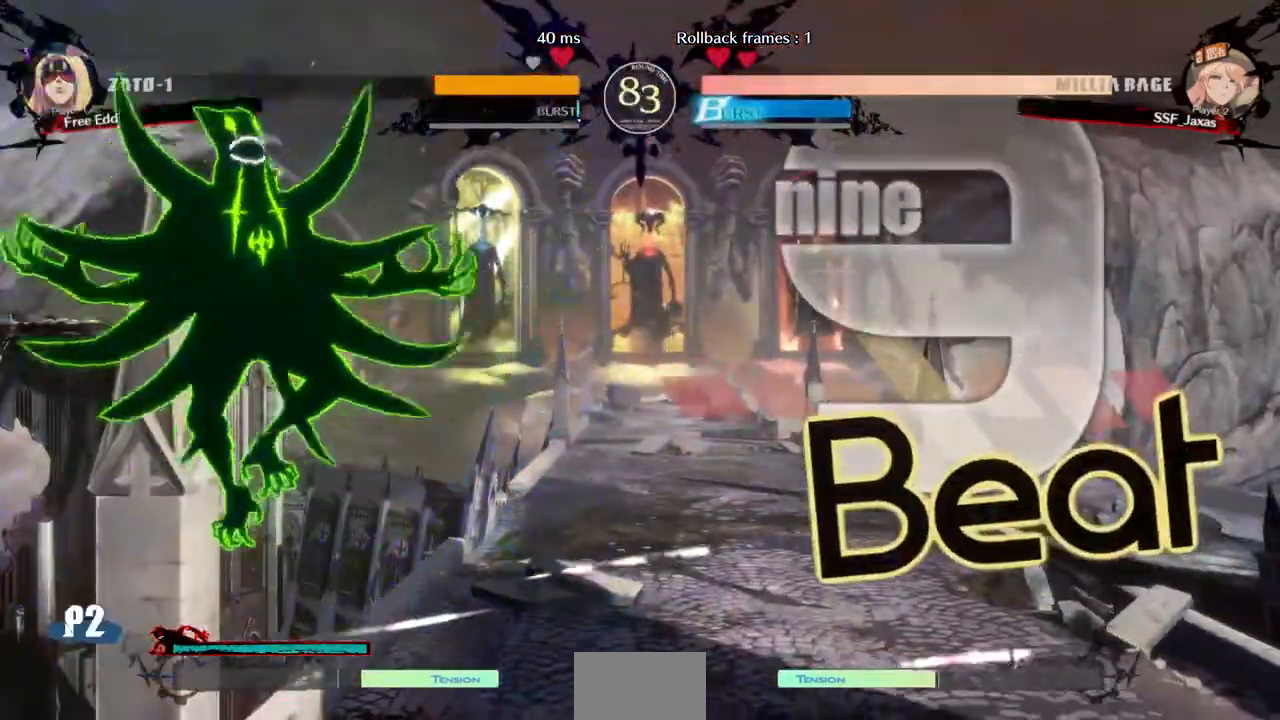
Gameplay with a controller (PlayStation layout); each line is a JSON object with the inputs held at the frame after it. "events" lists button and stick changes between this image and that frame as [ms after this image, input, new state], when the widget could be followed in between. Not read: L3 R3 START.
{"buttons": ["TRIANGLE"], "events": [[240, "DPAD_RIGHT", "up"], [320, "DPAD_RIGHT", "down"], [440, "DPAD_RIGHT", "up"], [480, "TRIANGLE", "down"]]}
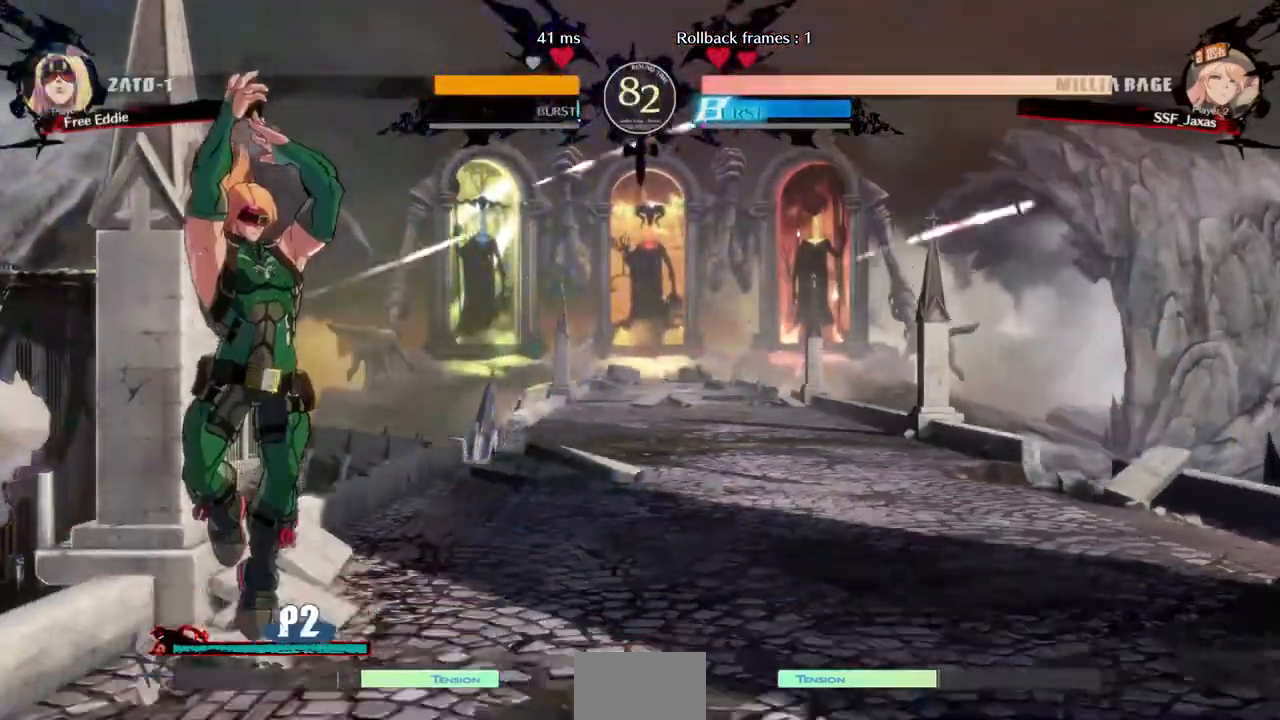
{"buttons": [], "events": [[120, "TRIANGLE", "up"]]}
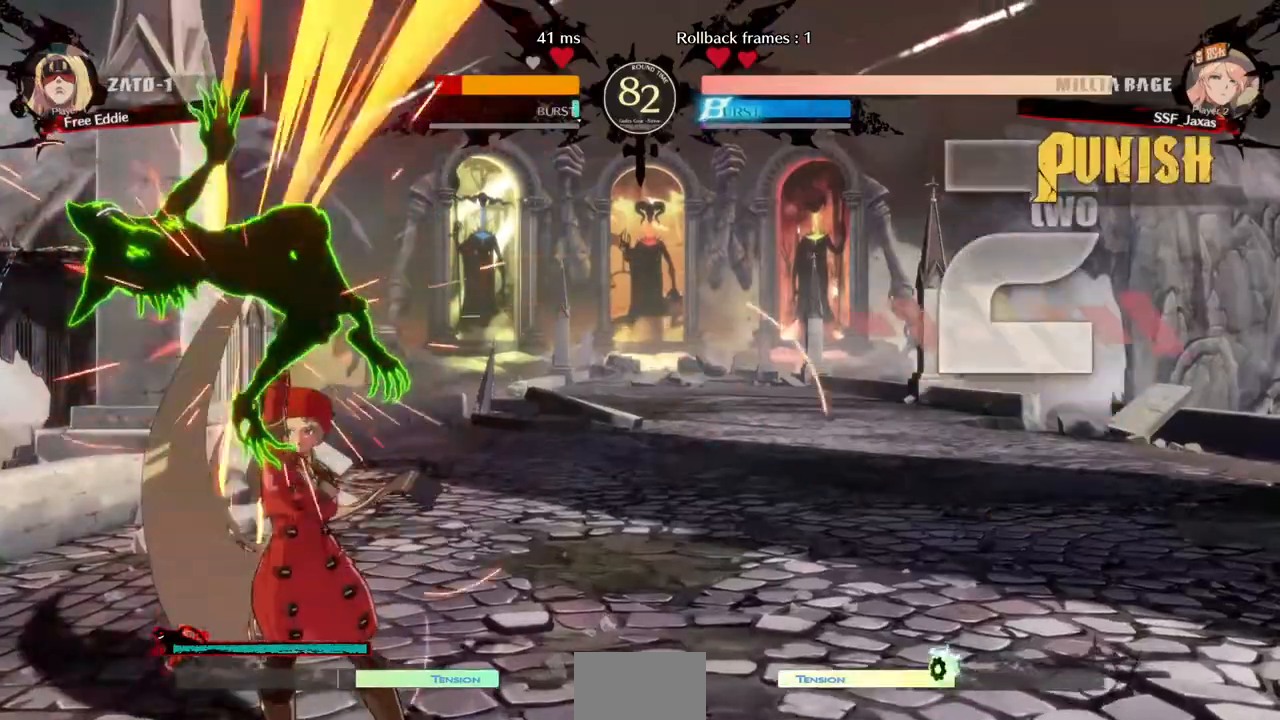
{"buttons": ["R2"], "events": [[40, "DPAD_LEFT", "down"], [80, "DPAD_UP", "down"], [160, "DPAD_LEFT", "up"], [160, "DPAD_UP", "up"], [160, "TRIANGLE", "down"], [320, "TRIANGLE", "up"], [480, "R2", "down"]]}
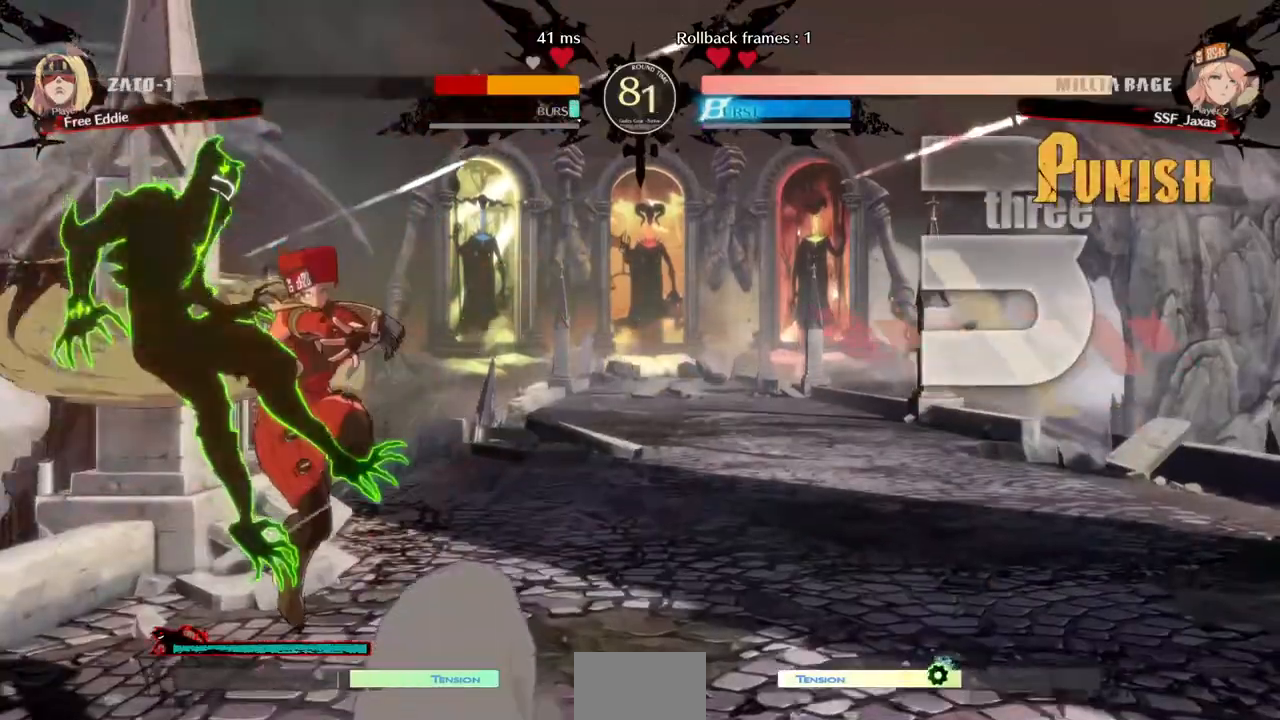
{"buttons": [], "events": [[80, "R2", "up"], [280, "L1", "down"], [440, "L1", "up"]]}